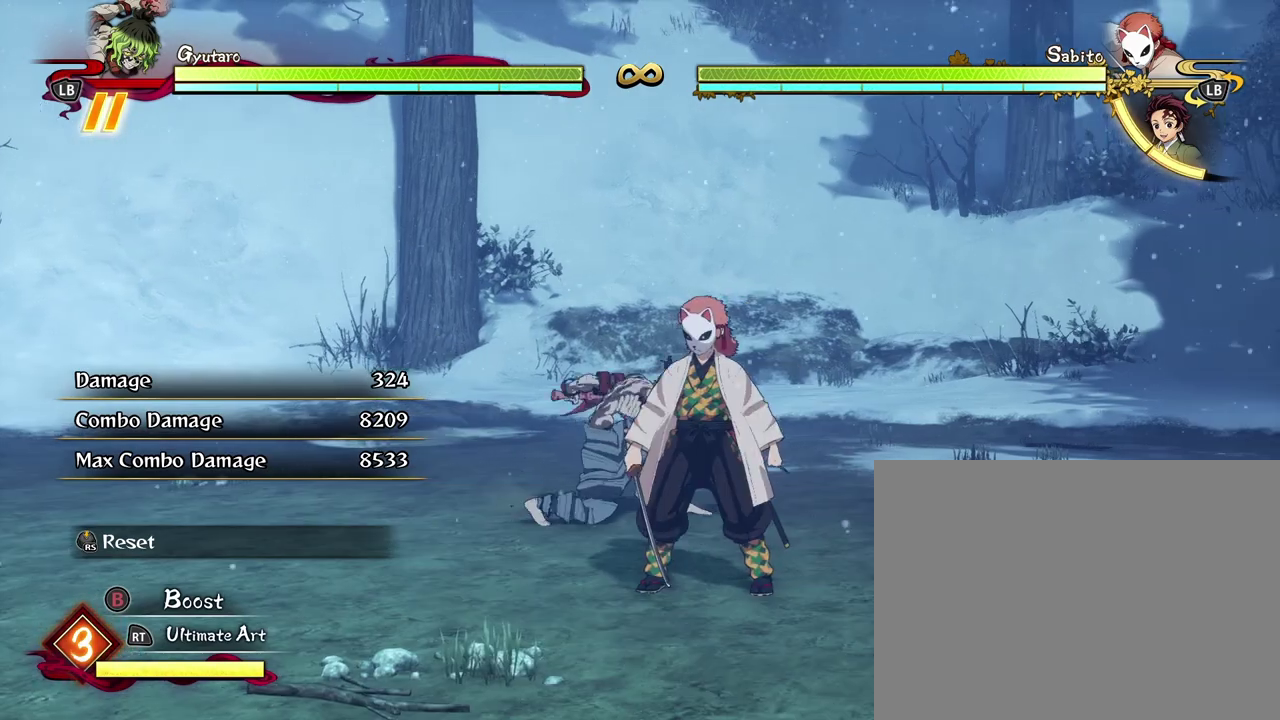
Gameplay with a controller (Xbox layout); each line is a JSON object with the inputs held at the frame after it (dt_ms = milliseconds from this image to that frame). "events" lists button and stick changes between this image and that frame as [ms after this image, input, new state], when the widget could be followed in between. Not read: right_stick.
{"dt_ms": 300, "buttons": ["X"], "left_stick": "center"}
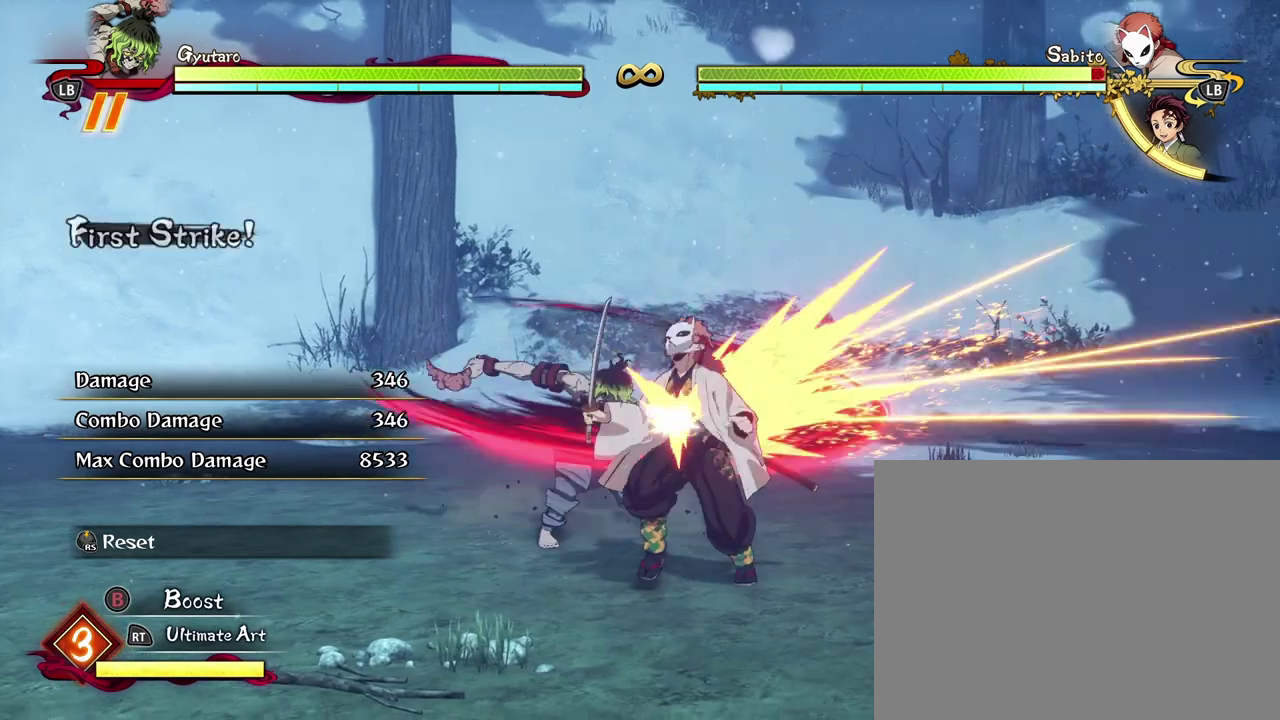
{"dt_ms": 700, "buttons": [], "left_stick": "center", "events": [[67, "X", "up"], [133, "X", "down"], [267, "X", "up"], [350, "X", "down"], [483, "X", "up"], [567, "X", "down"], [633, "X", "up"]]}
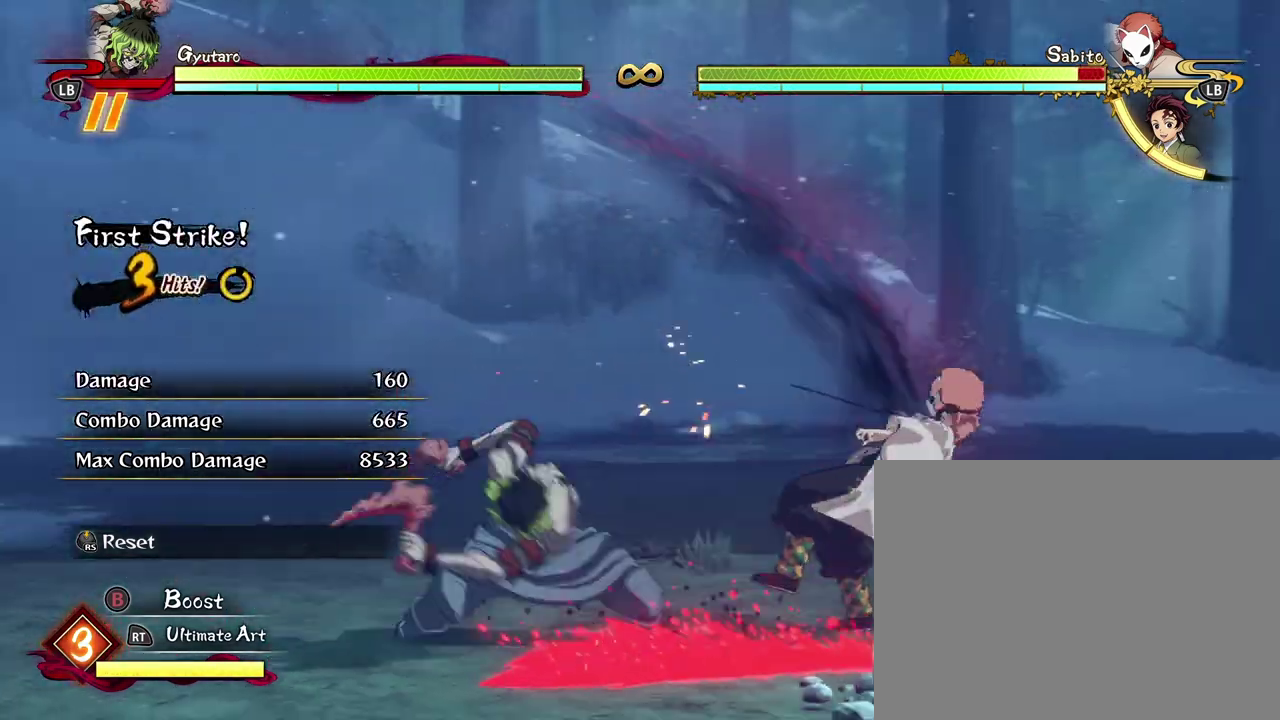
{"dt_ms": 500, "buttons": [], "left_stick": "center", "events": [[33, "X", "down"], [150, "X", "up"], [250, "X", "down"], [300, "X", "up"], [383, "X", "down"], [483, "X", "up"]]}
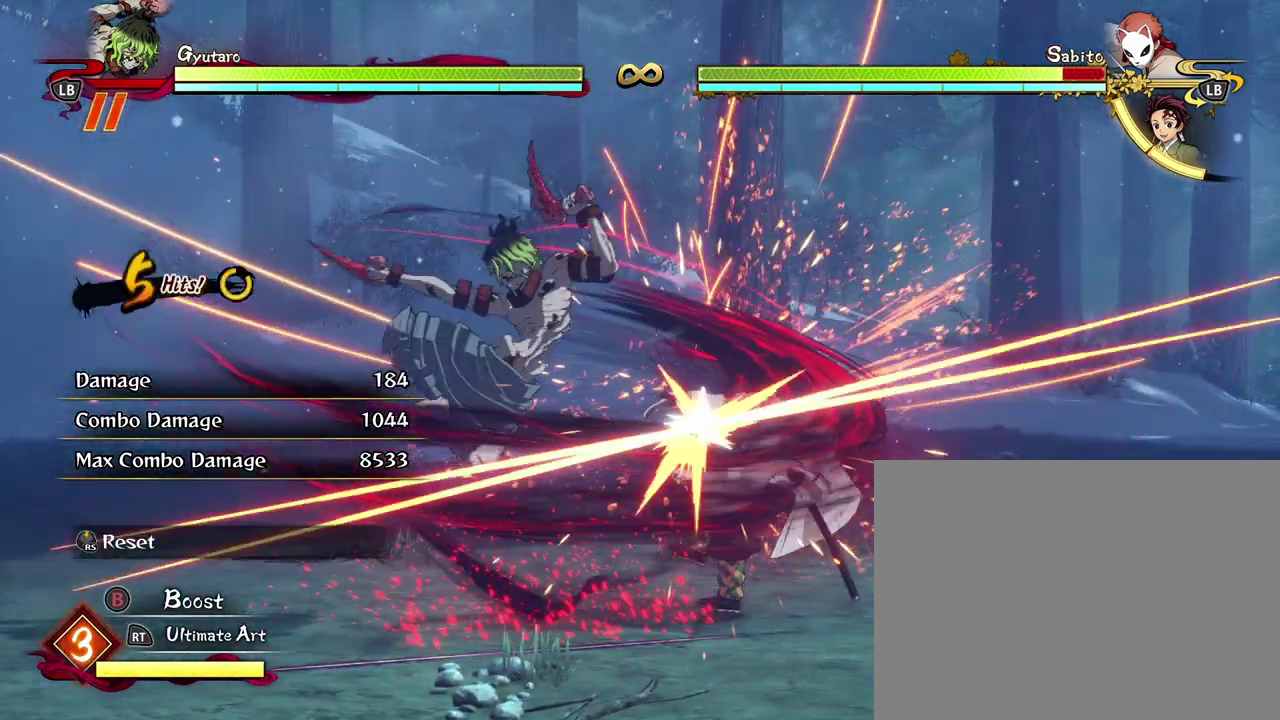
{"dt_ms": 300, "buttons": ["L2"], "left_stick": "center", "events": [[50, "X", "down"], [167, "X", "up"], [217, "L2", "down"]]}
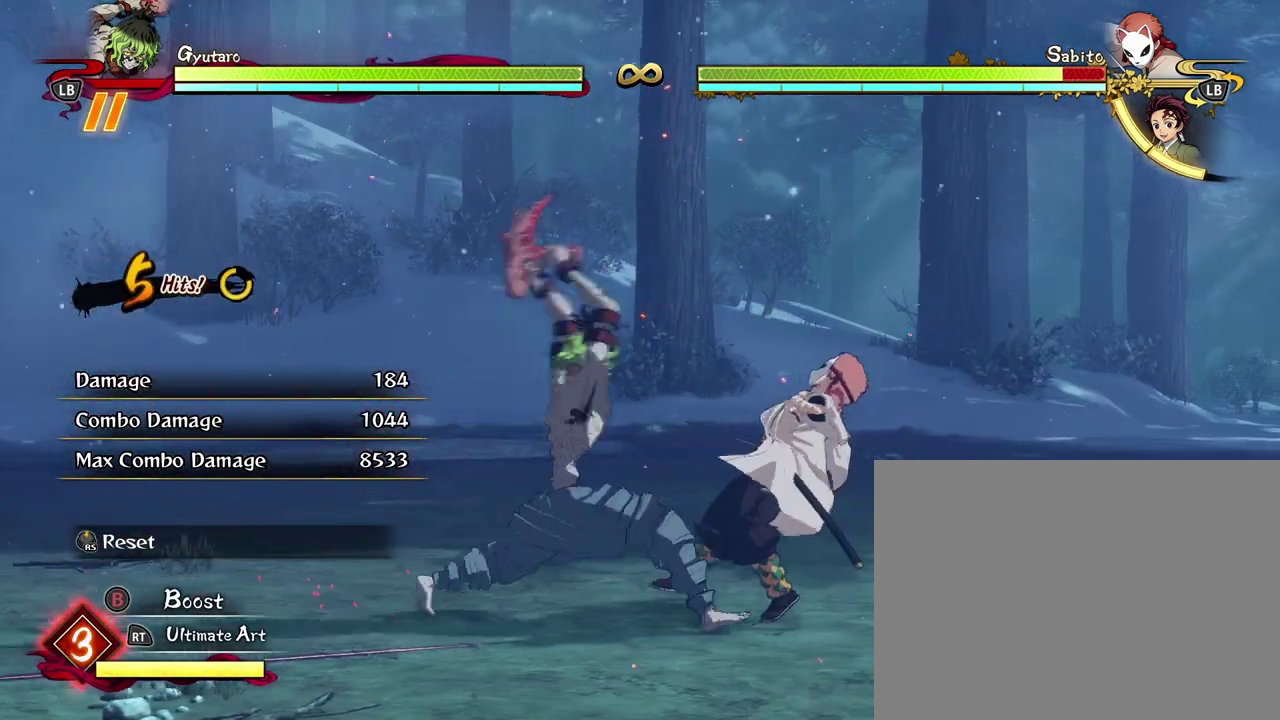
{"dt_ms": 700, "buttons": ["R1"], "left_stick": "center", "events": [[33, "L2", "up"], [100, "L2", "down"], [167, "L2", "up"], [167, "R1", "down"], [200, "X", "down"], [300, "X", "up"], [383, "X", "down"], [500, "X", "up"], [583, "X", "down"], [667, "X", "up"]]}
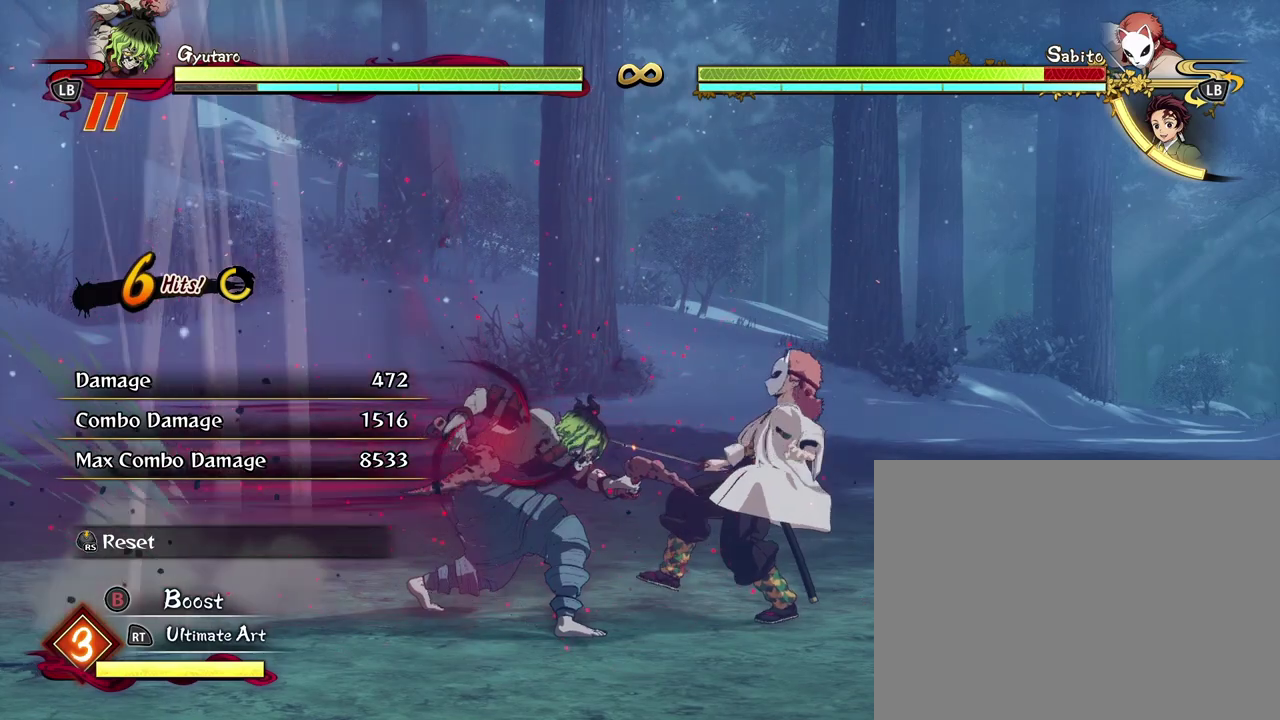
{"dt_ms": 500, "buttons": ["X", "R1"], "left_stick": "center", "events": [[67, "X", "down"], [167, "X", "up"], [250, "X", "down"], [333, "X", "up"], [450, "X", "down"]]}
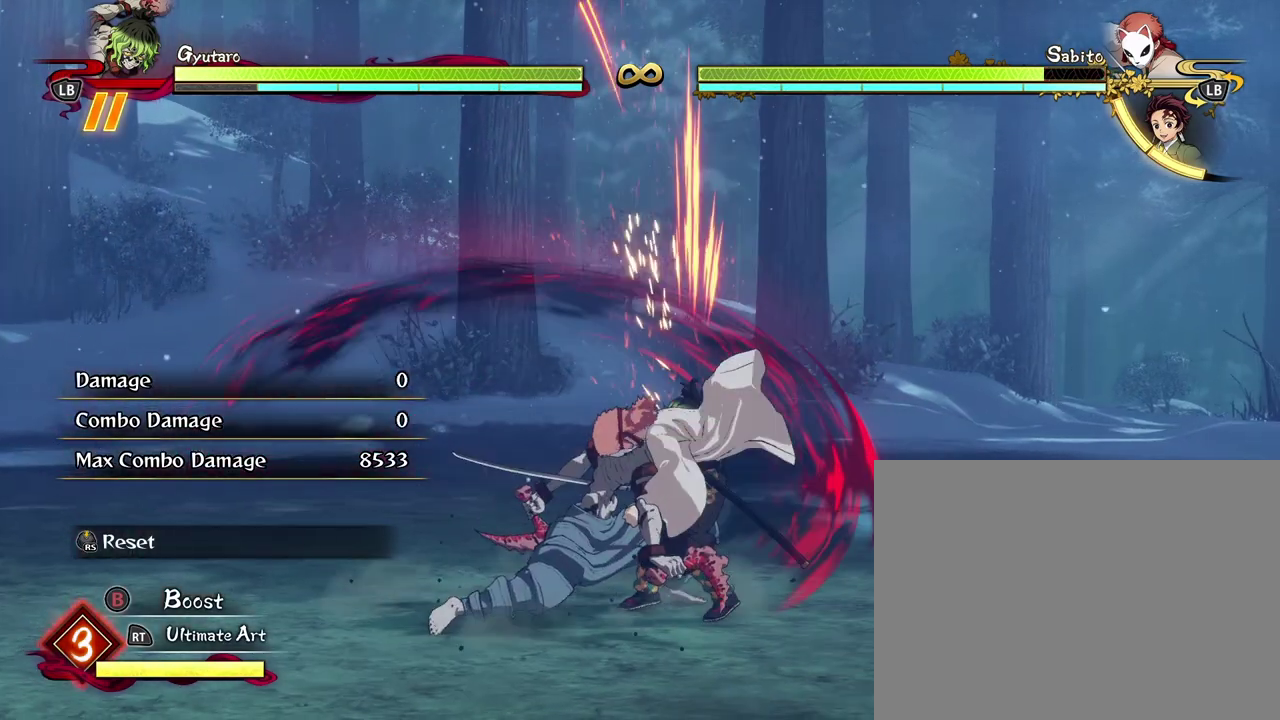
{"dt_ms": 300, "buttons": [], "left_stick": "center", "events": [[33, "X", "up"], [100, "X", "down"], [233, "X", "up"], [300, "R1", "up"]]}
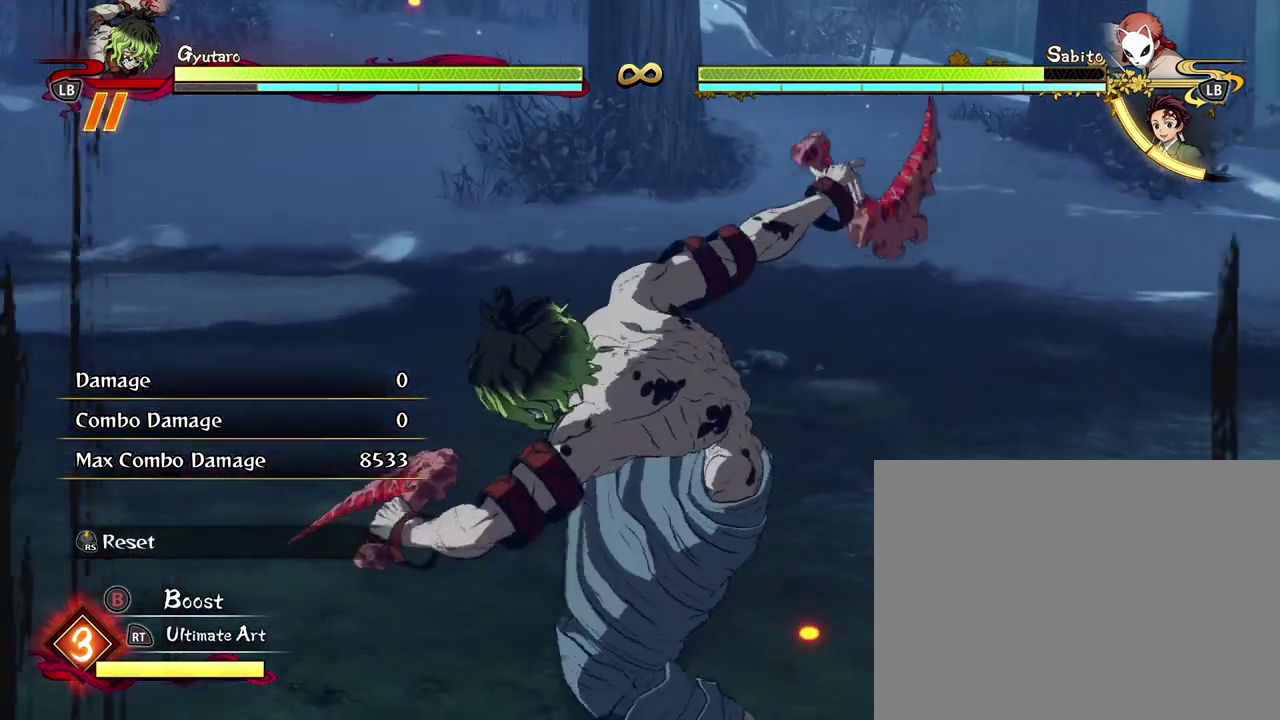
{"dt_ms": 800, "buttons": [], "left_stick": "center"}
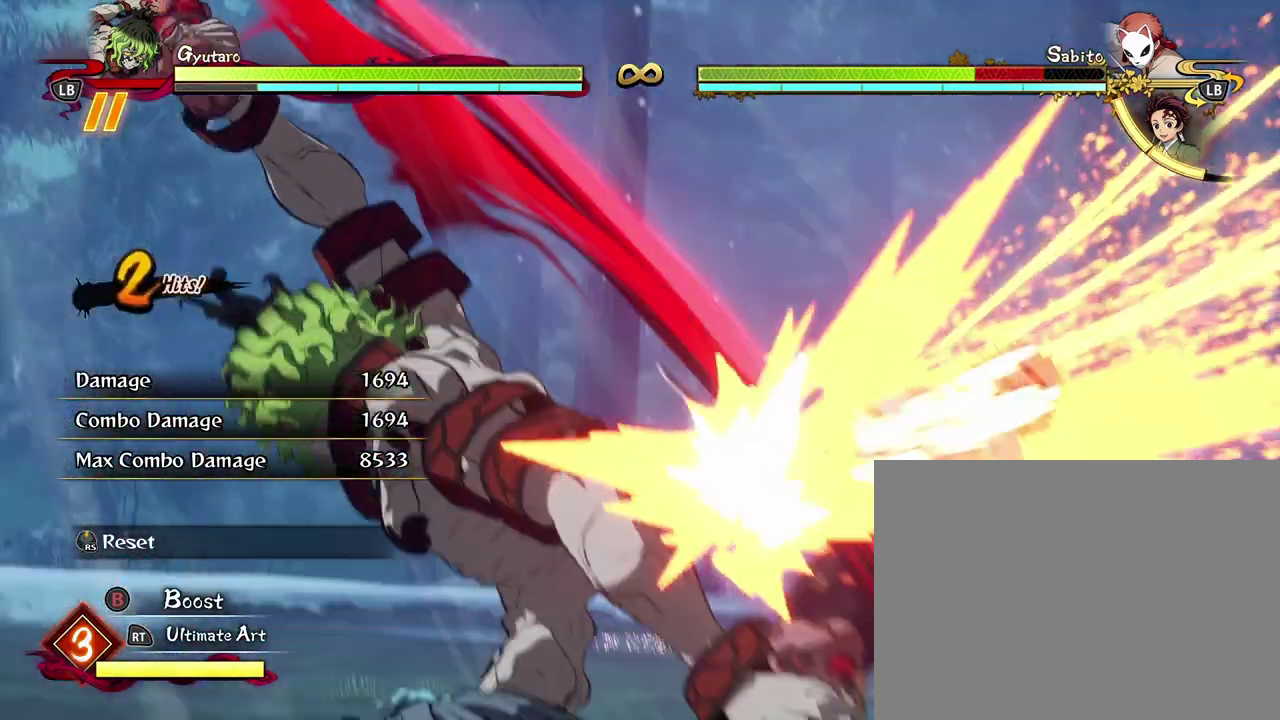
{"dt_ms": 400, "buttons": [], "left_stick": "center"}
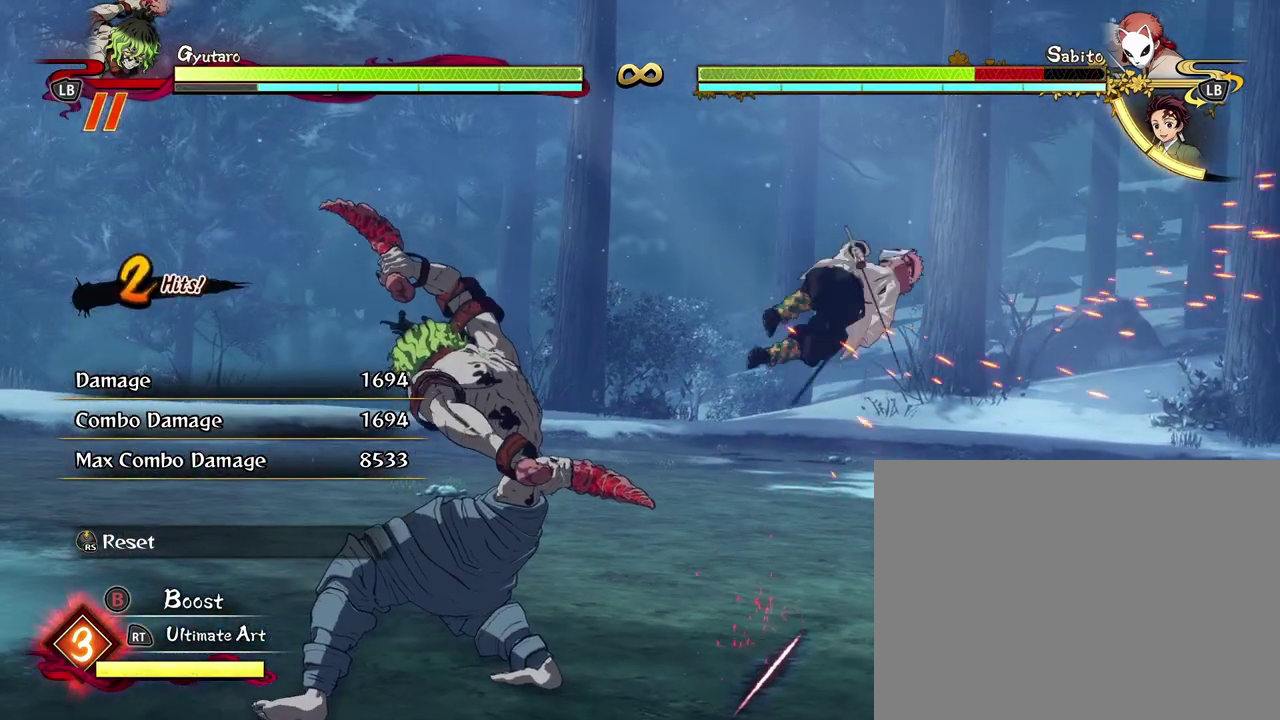
{"dt_ms": 300, "buttons": [], "left_stick": "center"}
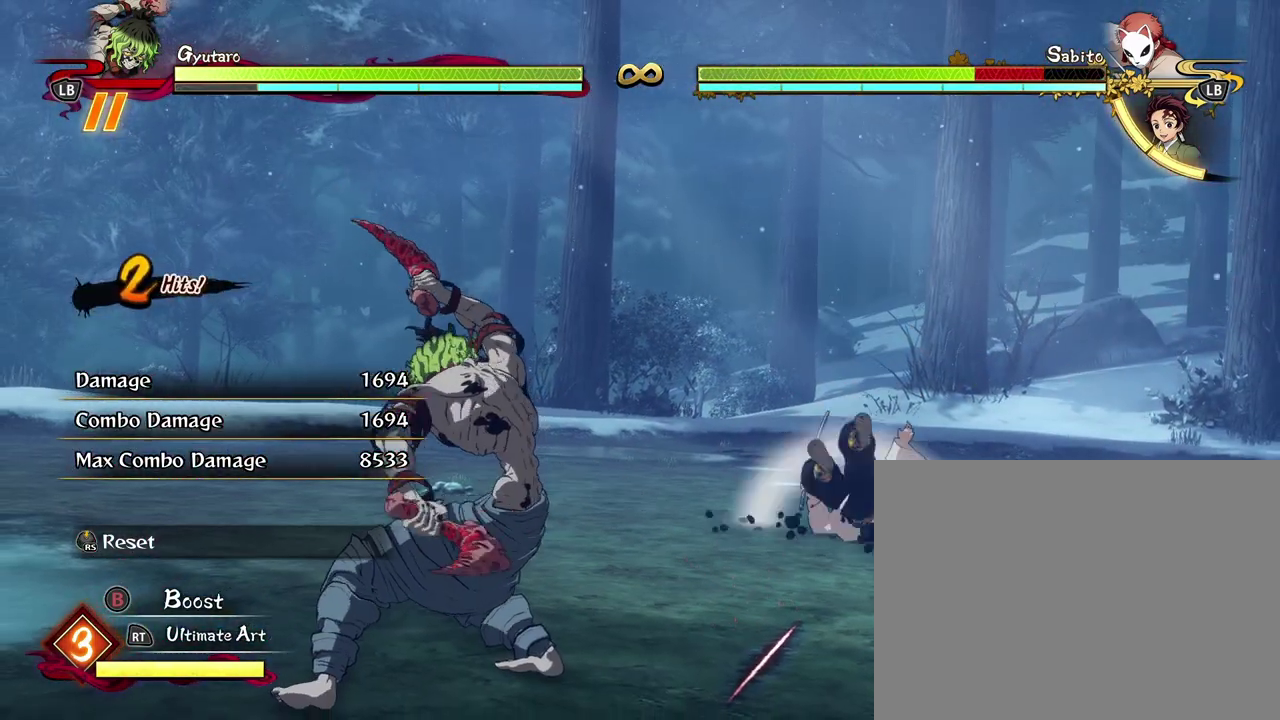
{"dt_ms": 700, "buttons": [], "left_stick": "center"}
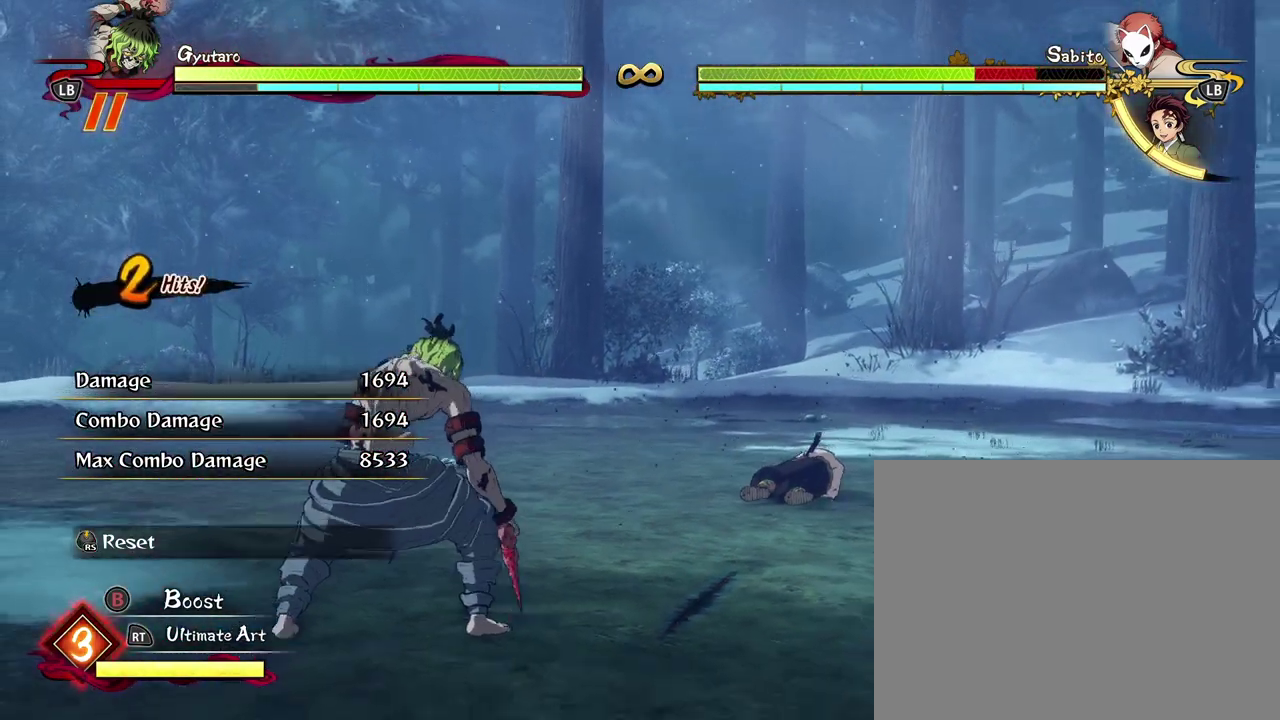
{"dt_ms": 500, "buttons": [], "left_stick": "center"}
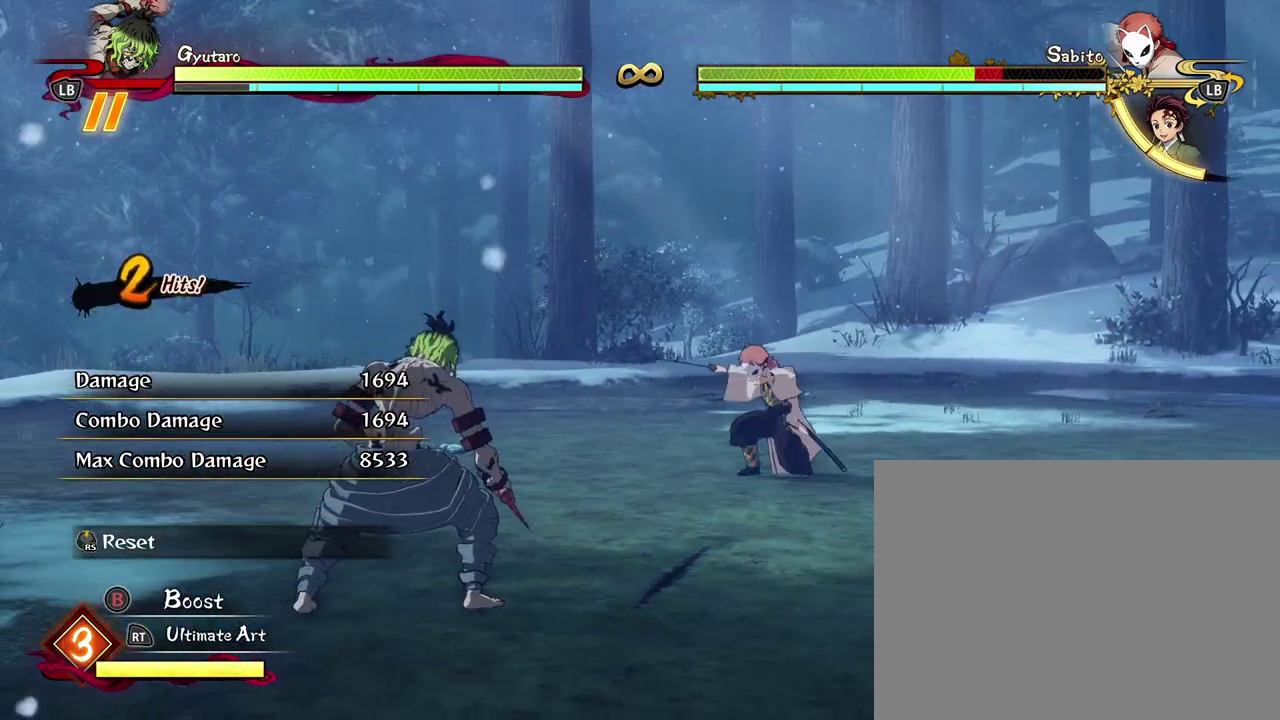
{"dt_ms": 500, "buttons": [], "left_stick": "center"}
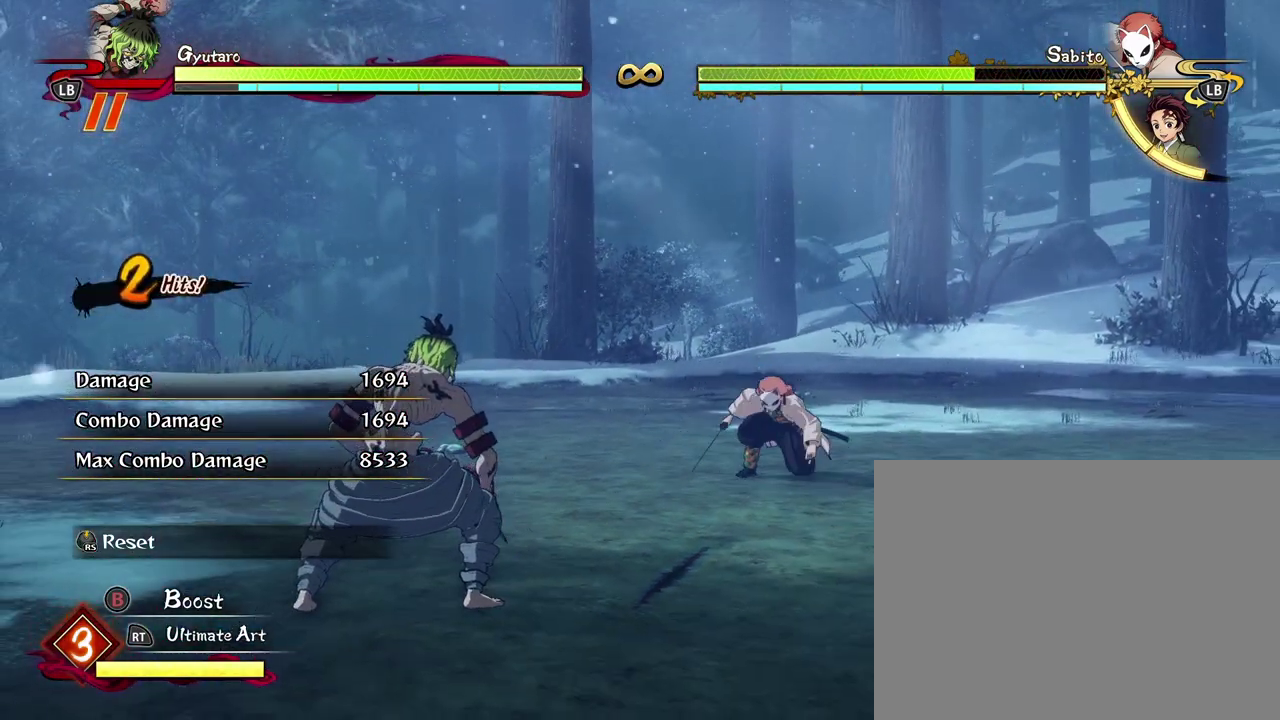
{"dt_ms": 500, "buttons": [], "left_stick": "up", "events": [[183, "left_stick", "up-left"], [383, "left_stick", "up"]]}
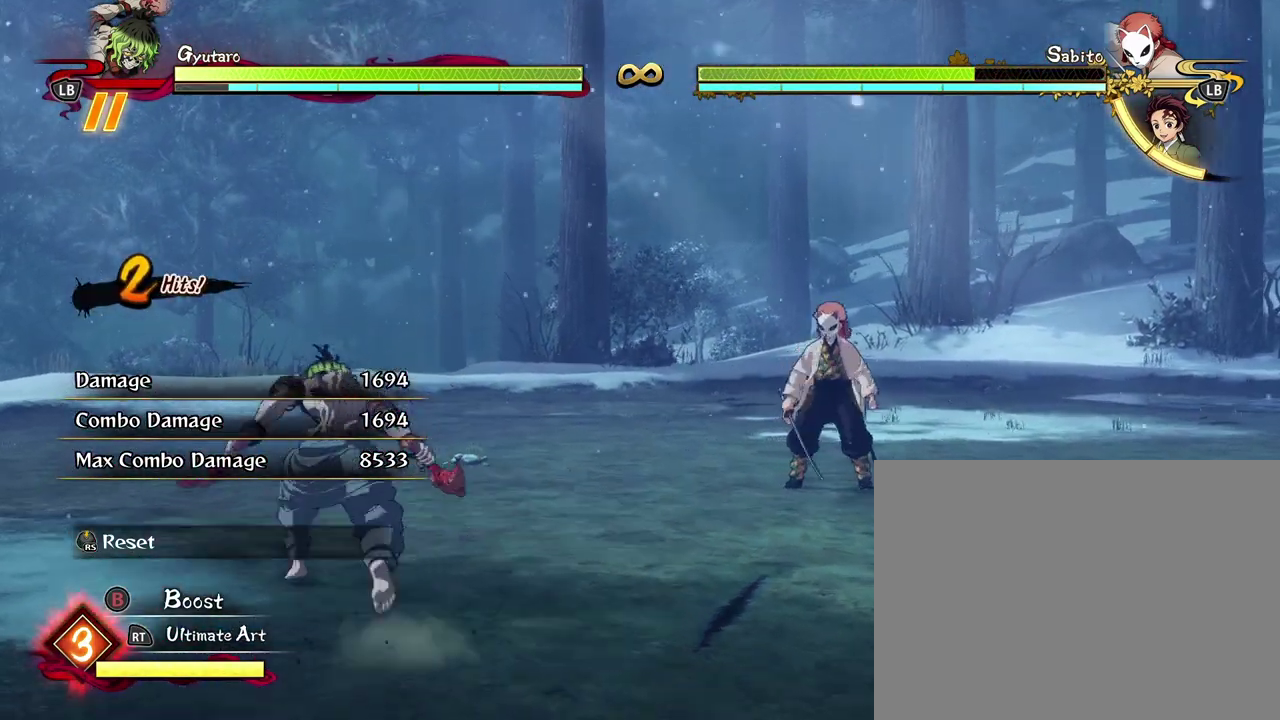
{"dt_ms": 400, "buttons": [], "left_stick": "up-right", "events": [[267, "left_stick", "up-right"]]}
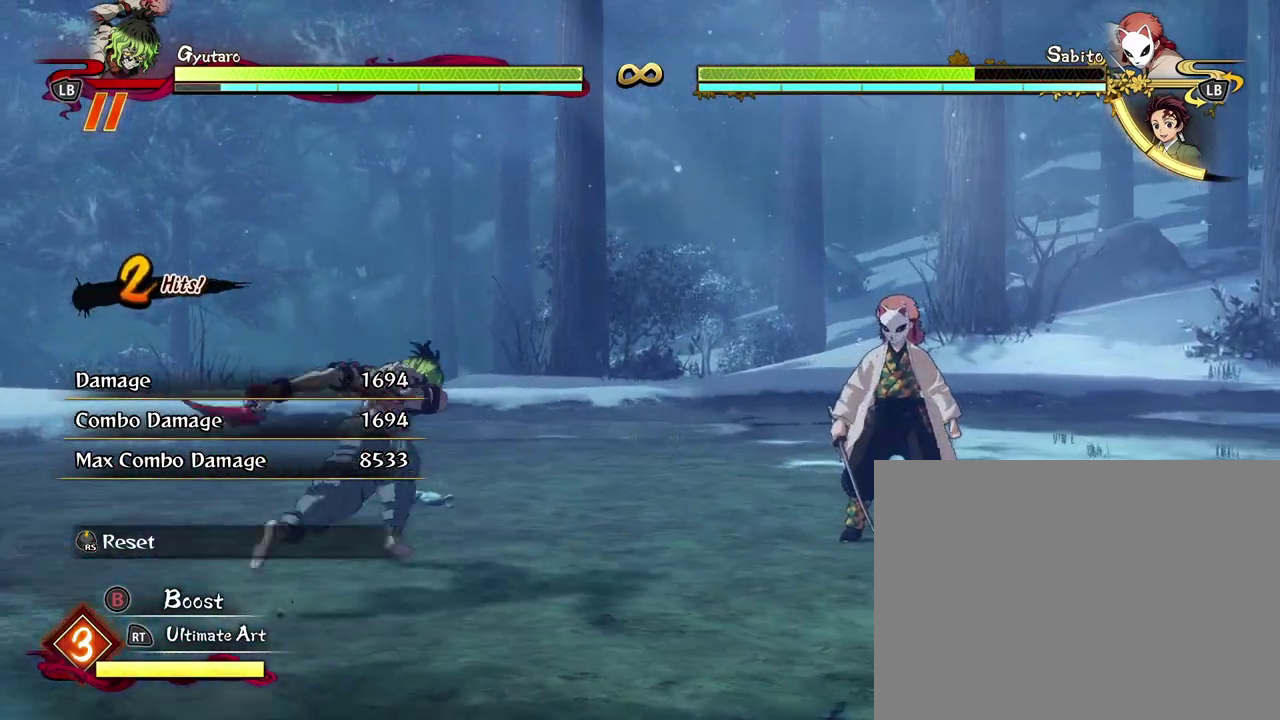
{"dt_ms": 600, "buttons": [], "left_stick": "center", "events": [[100, "left_stick", "center"]]}
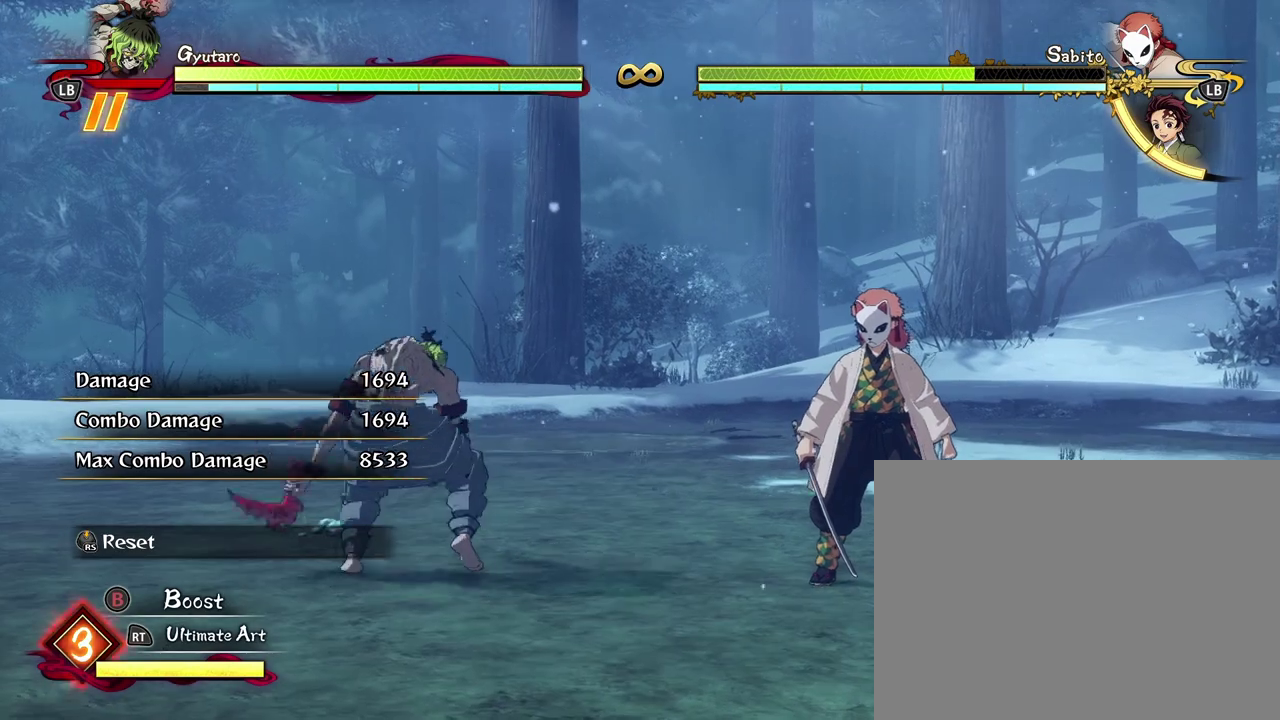
{"dt_ms": 500, "buttons": [], "left_stick": "center"}
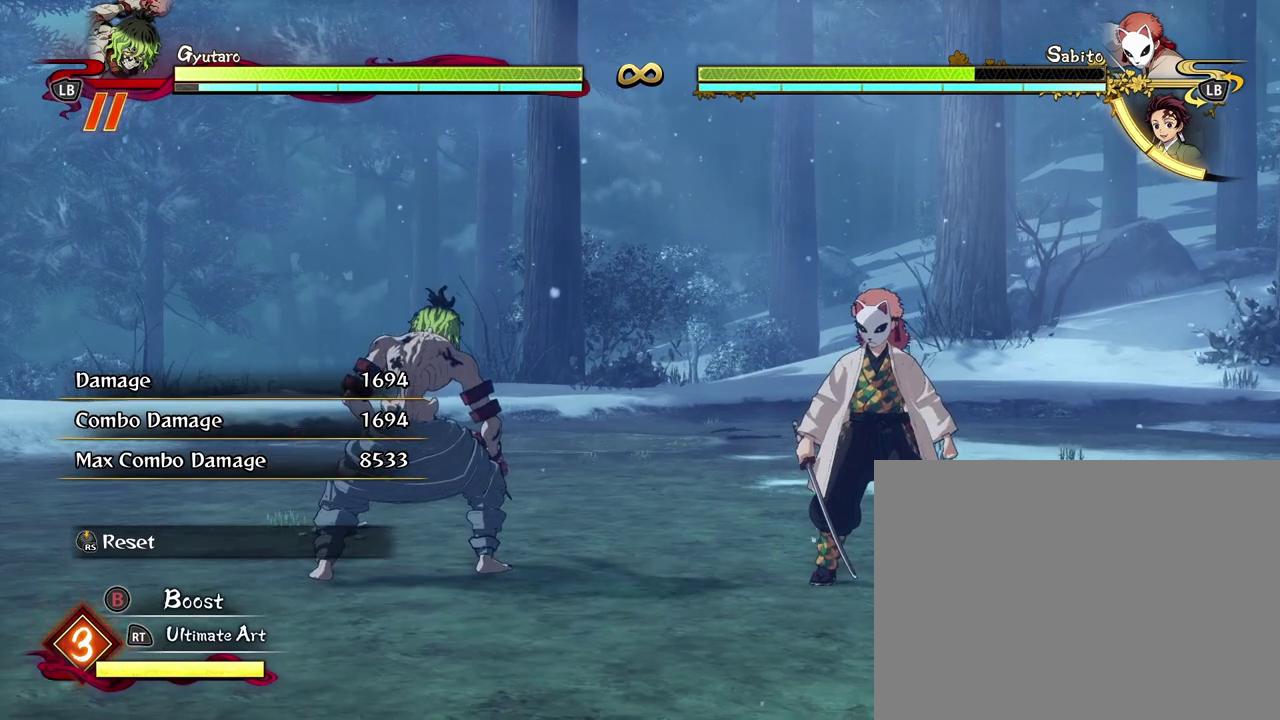
{"dt_ms": 700, "buttons": [], "left_stick": "up", "events": [[633, "left_stick", "up"]]}
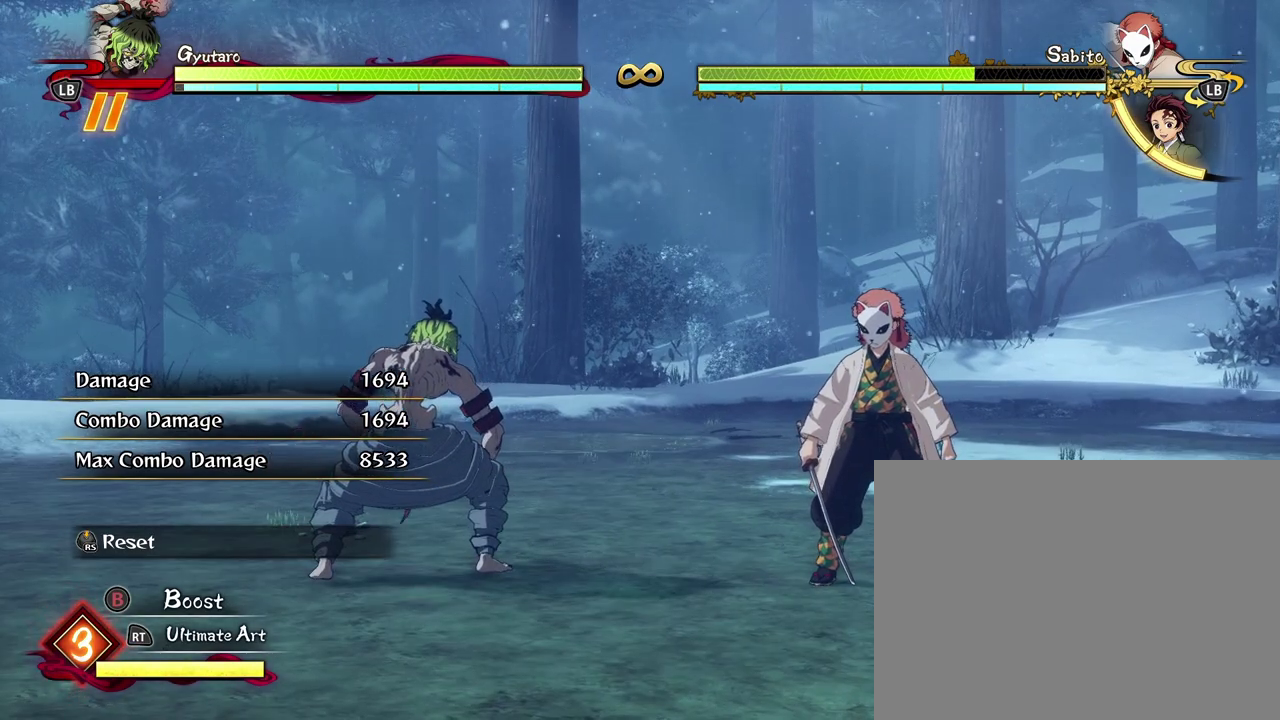
{"dt_ms": 300, "buttons": [], "left_stick": "center", "events": [[250, "left_stick", "center"]]}
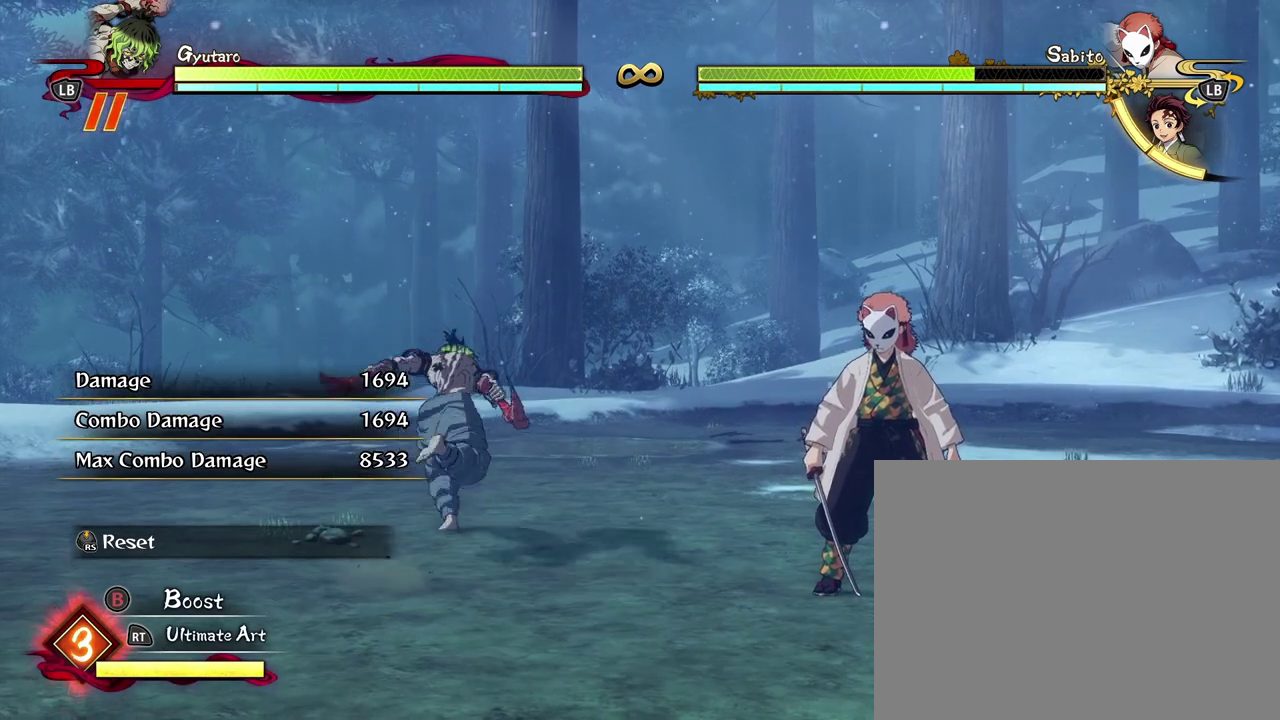
{"dt_ms": 700, "buttons": [], "left_stick": "center", "events": [[250, "left_stick", "down"], [550, "left_stick", "center"]]}
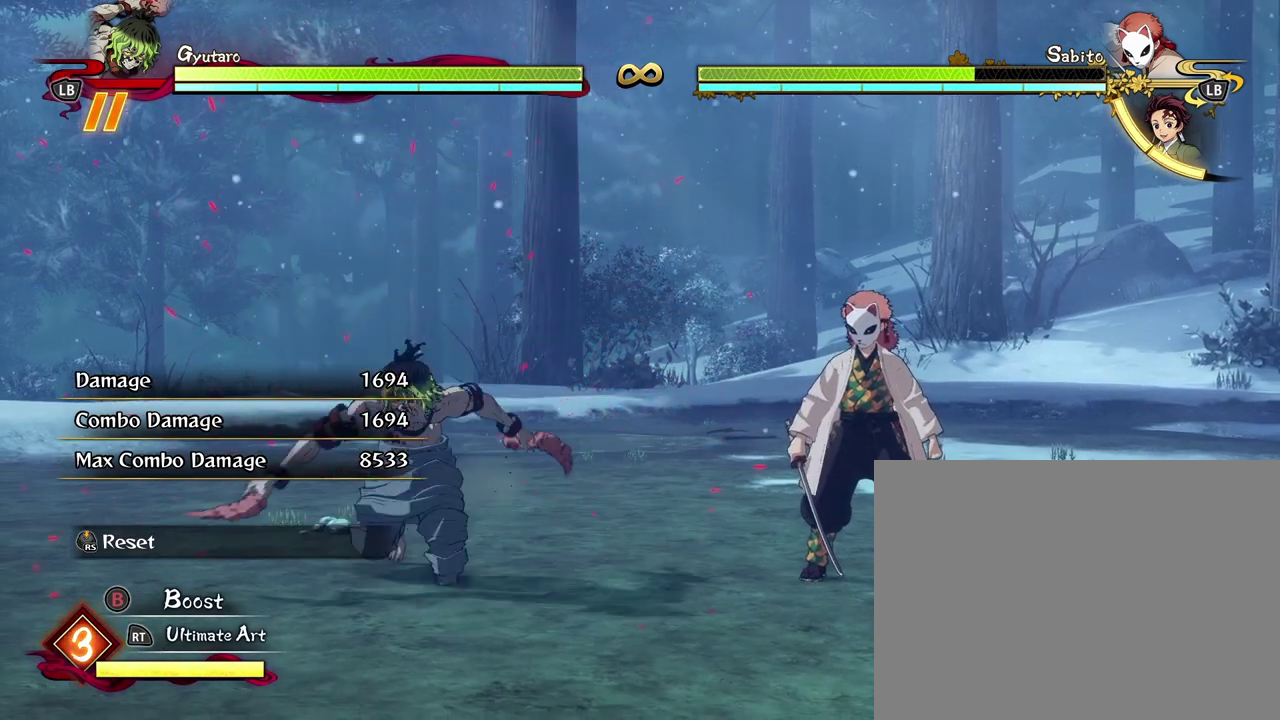
{"dt_ms": 300, "buttons": [], "left_stick": "up", "events": [[83, "left_stick", "up"]]}
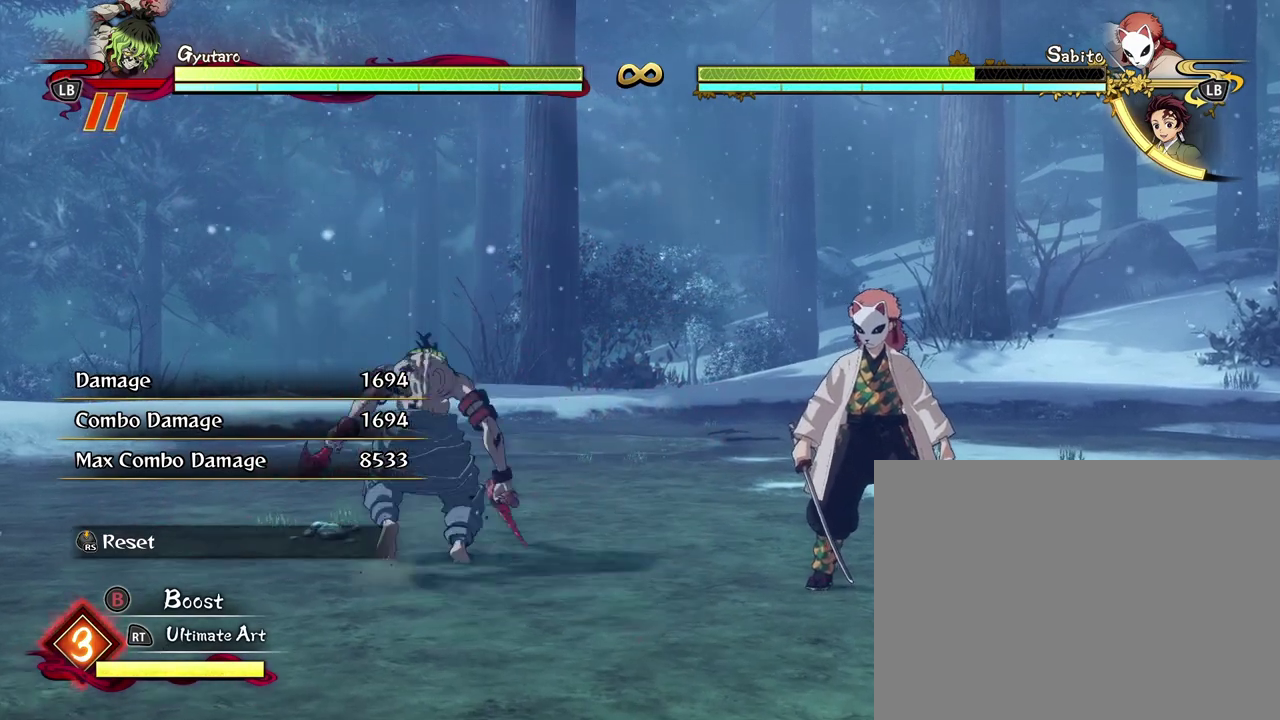
{"dt_ms": 400, "buttons": [], "left_stick": "center", "events": [[50, "left_stick", "up-right"], [200, "left_stick", "center"]]}
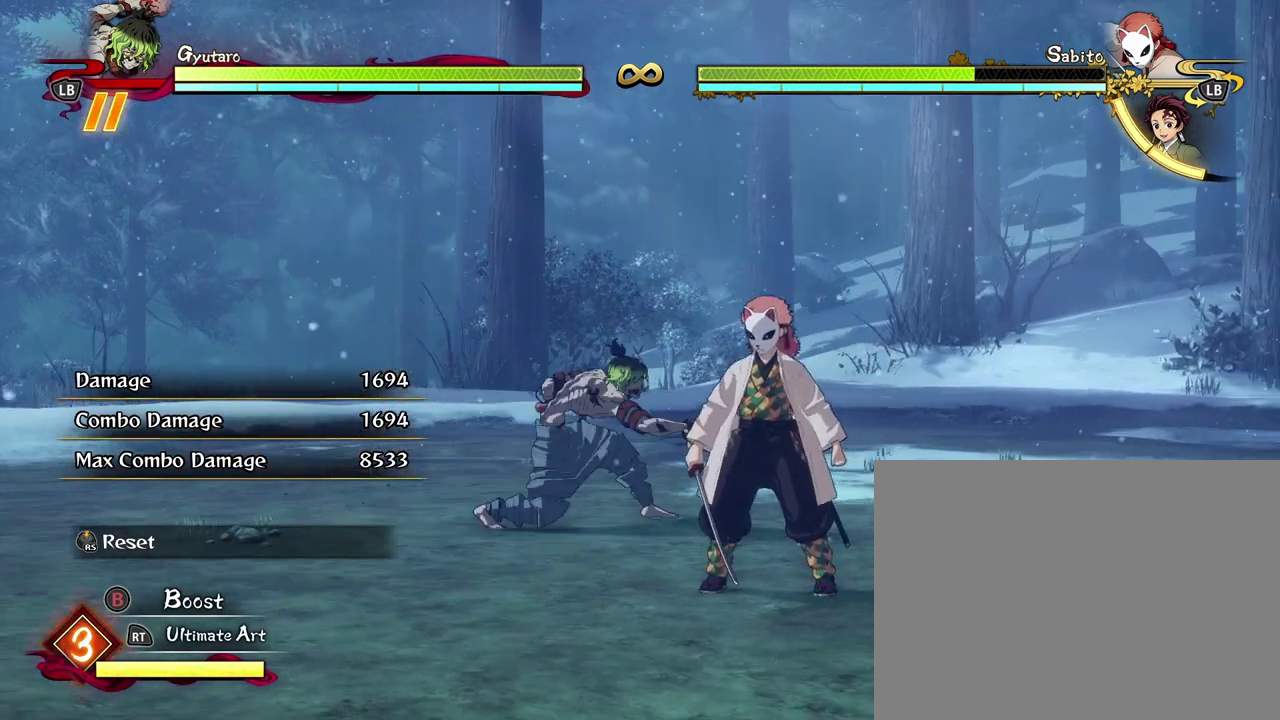
{"dt_ms": 600, "buttons": ["X"], "left_stick": "center", "events": [[183, "left_stick", "down"], [300, "left_stick", "center"], [400, "X", "down"], [500, "X", "up"], [567, "X", "down"]]}
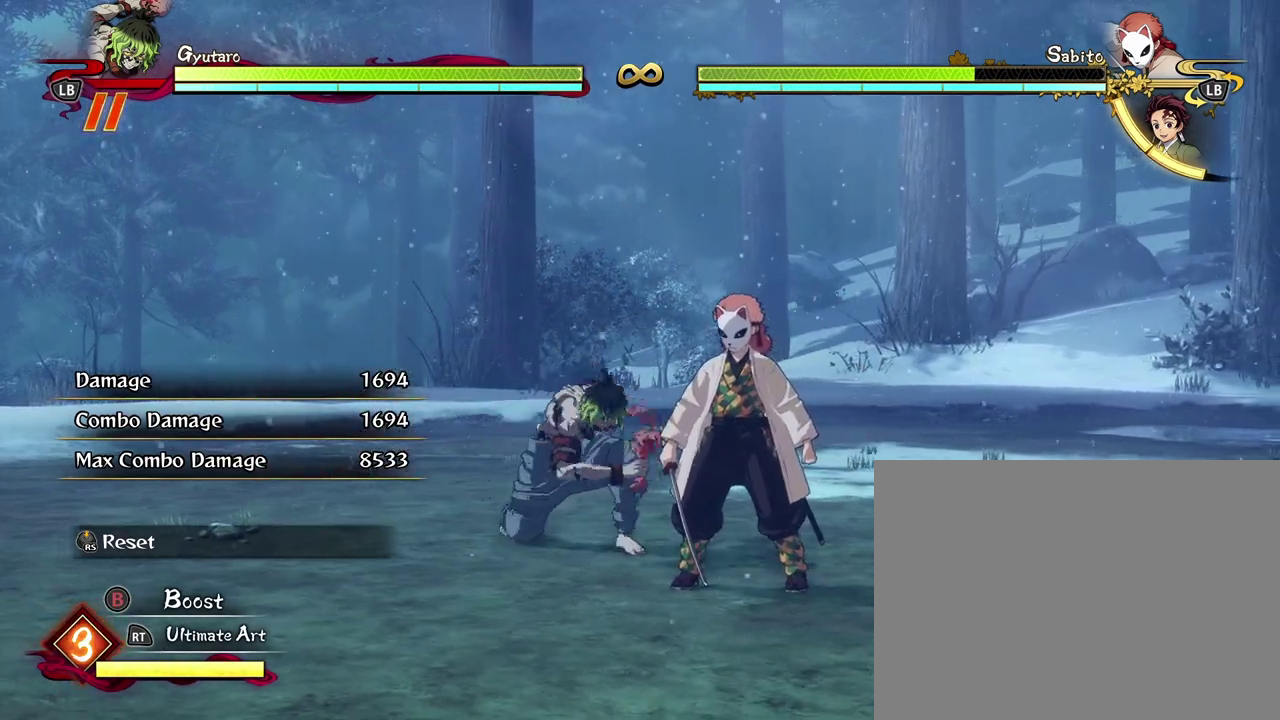
{"dt_ms": 300, "buttons": [], "left_stick": "center", "events": [[67, "X", "up"], [167, "X", "down"], [250, "X", "up"]]}
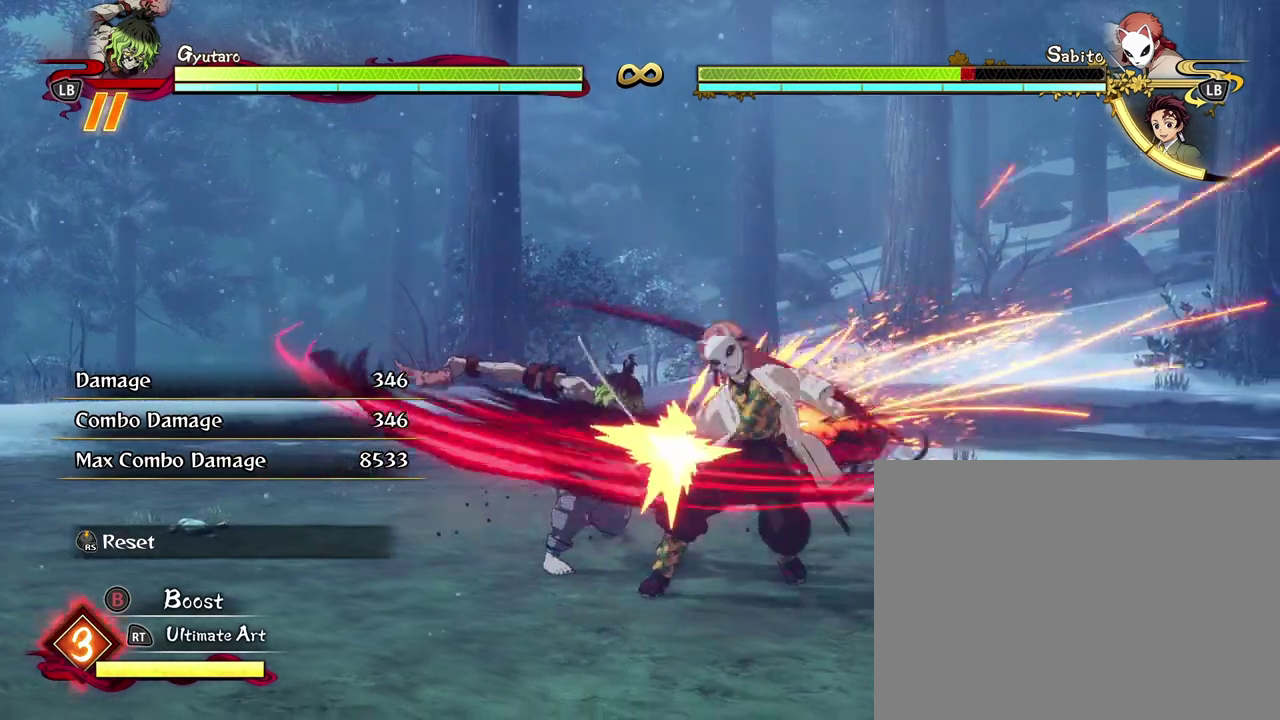
{"dt_ms": 800, "buttons": ["X"], "left_stick": "center", "events": [[50, "X", "down"], [133, "X", "up"], [250, "X", "down"], [333, "X", "up"], [417, "X", "down"], [500, "X", "up"], [583, "X", "down"], [650, "X", "up"], [733, "X", "down"]]}
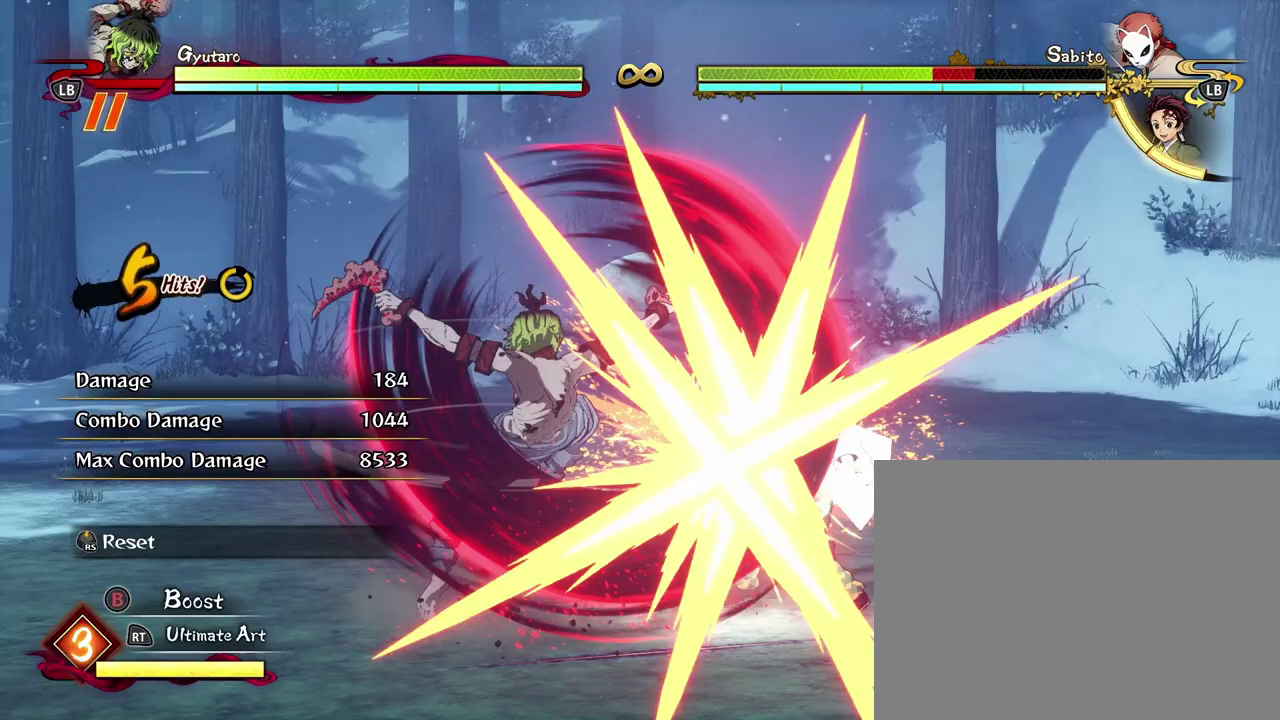
{"dt_ms": 400, "buttons": [], "left_stick": "down", "events": [[17, "X", "up"], [100, "left_stick", "down"], [267, "Y", "down"], [350, "Y", "up"]]}